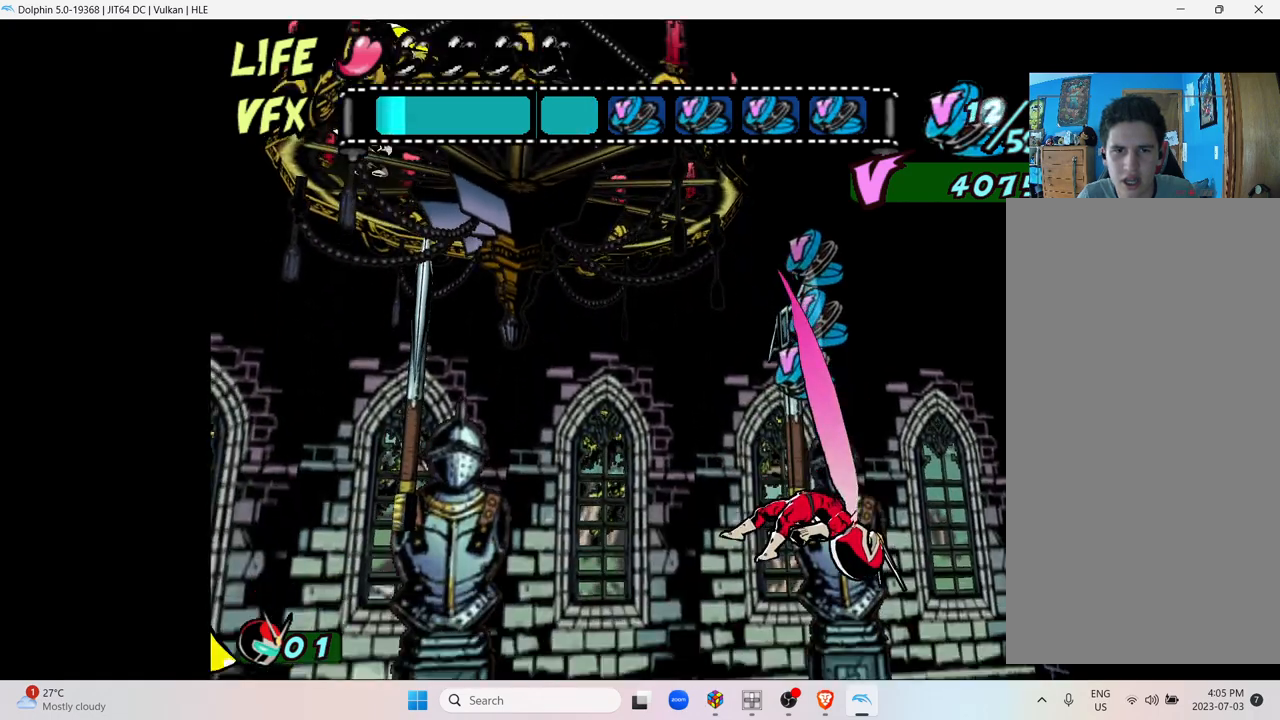
Gameplay with a controller (Nintendo layout); each line is a JSON object with the inputs held at the frame after it. "events" lists button and stick changes between this image and that frame as [ms after this image, input, new state], when the widget could be followed in between. Not read: L3 R3.
{"buttons": [], "left_stick": "center", "right_stick": "center", "events": []}
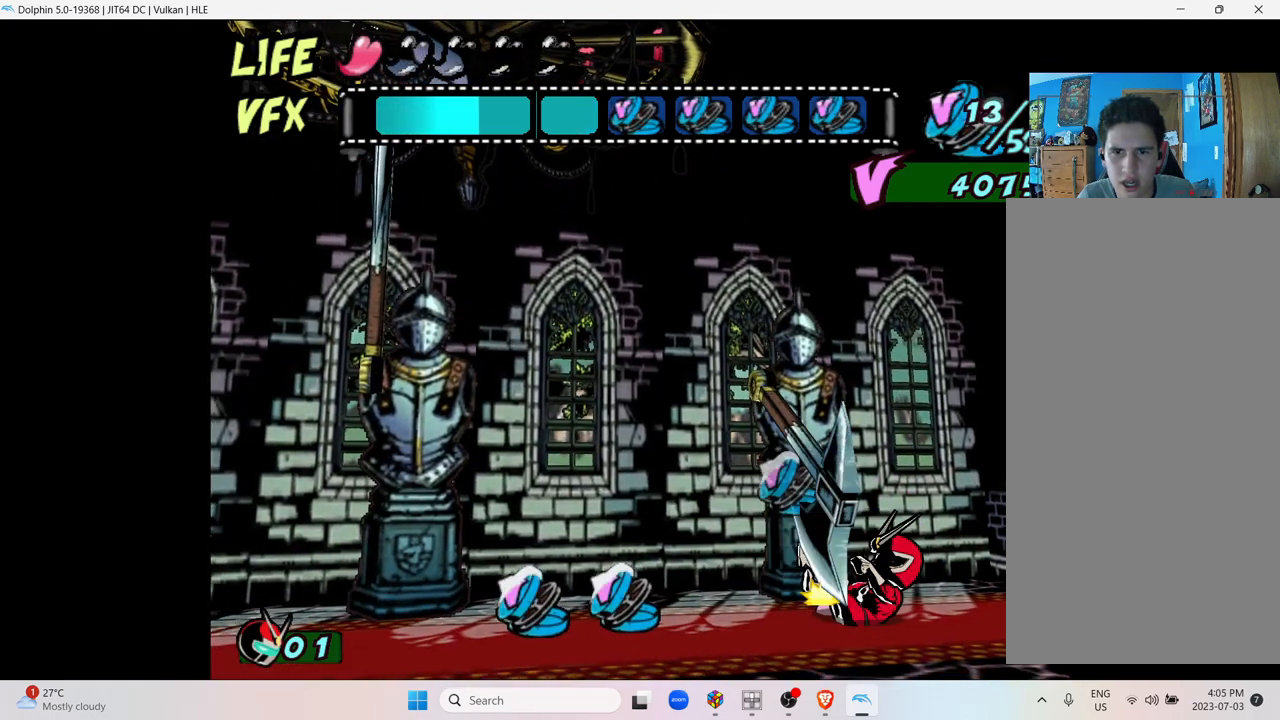
{"buttons": [], "left_stick": "center", "right_stick": "center", "events": [[200, "left_stick", "right"], [417, "left_stick", "center"]]}
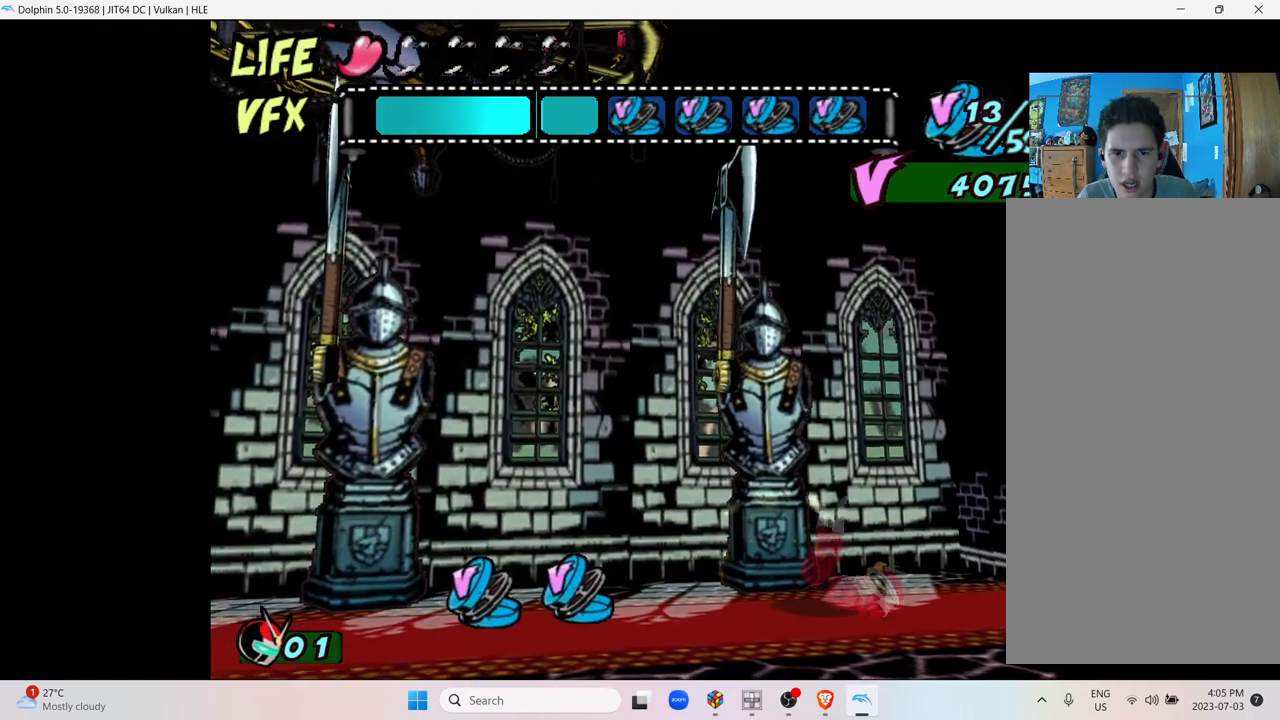
{"buttons": [], "left_stick": "left", "right_stick": "center", "events": [[183, "left_stick", "left"]]}
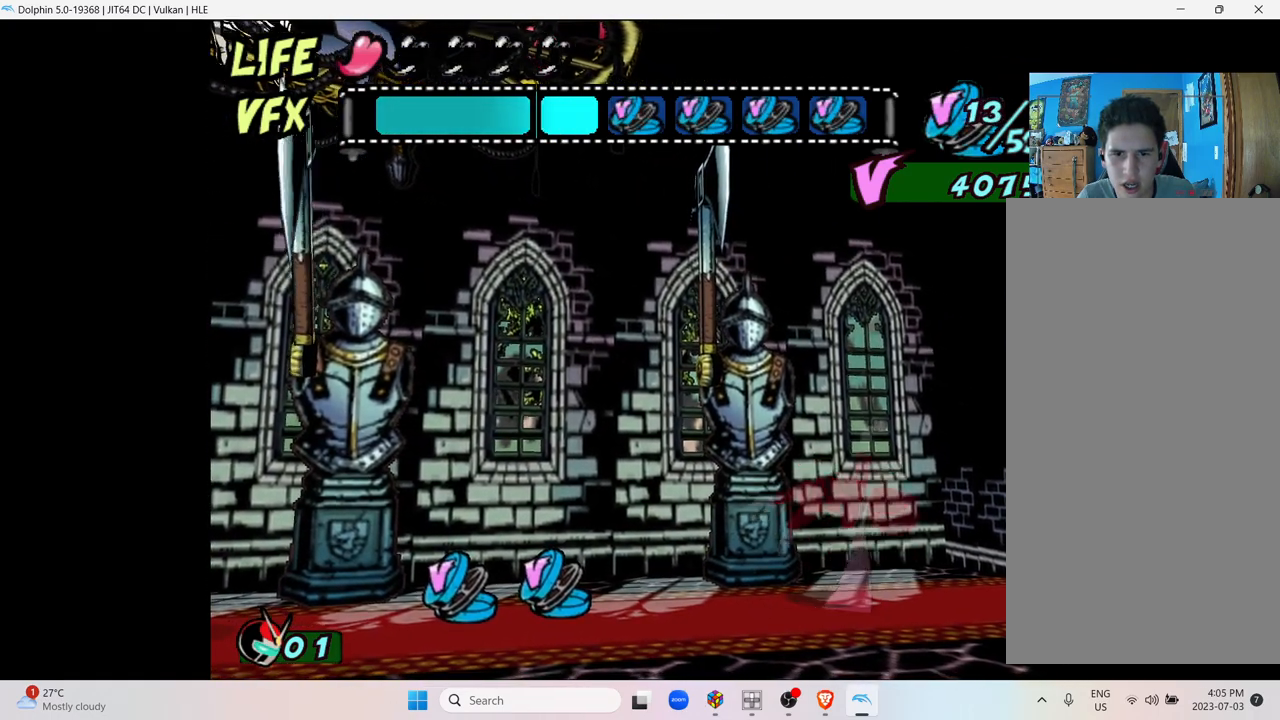
{"buttons": [], "left_stick": "left", "right_stick": "center", "events": []}
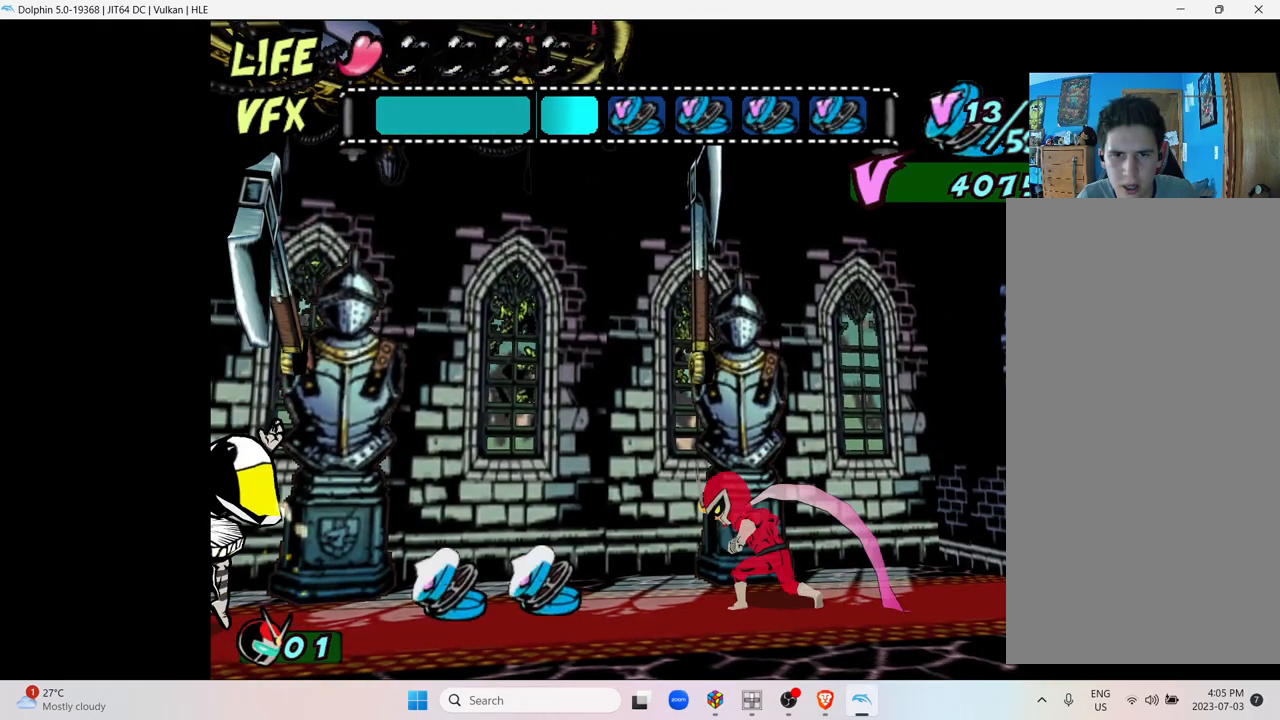
{"buttons": [], "left_stick": "left", "right_stick": "center", "events": []}
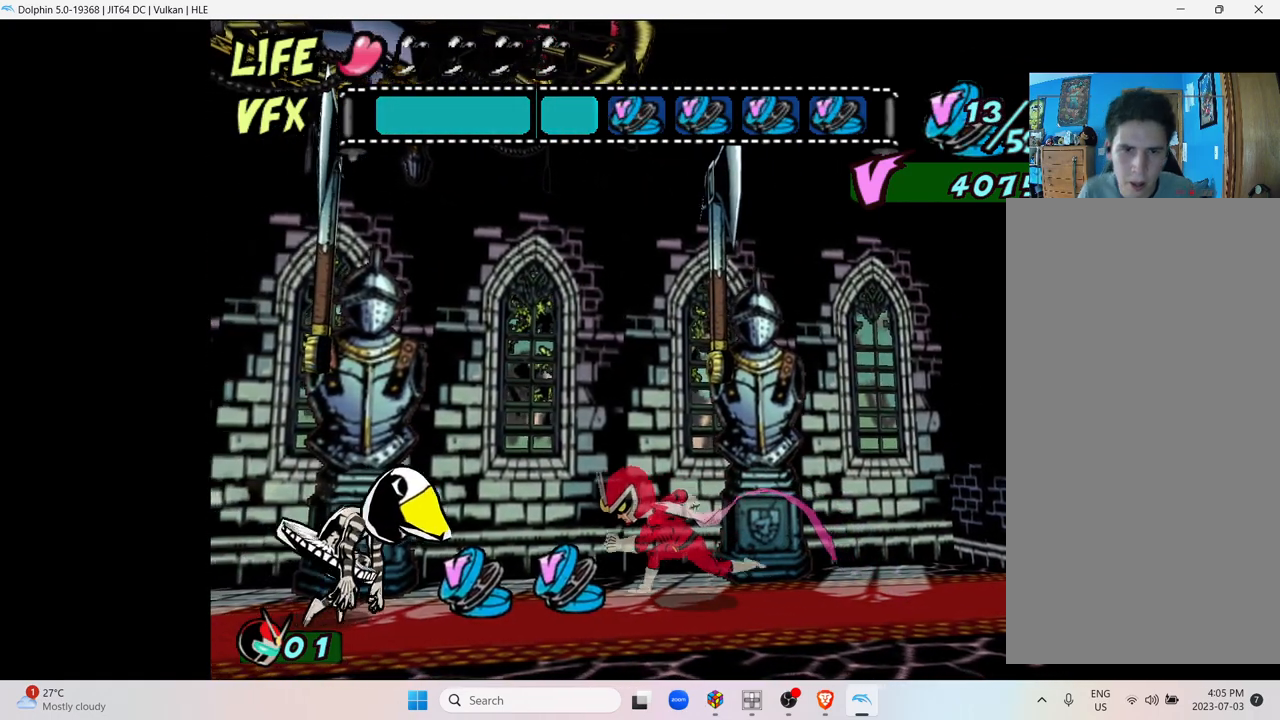
{"buttons": [], "left_stick": "left", "right_stick": "center", "events": []}
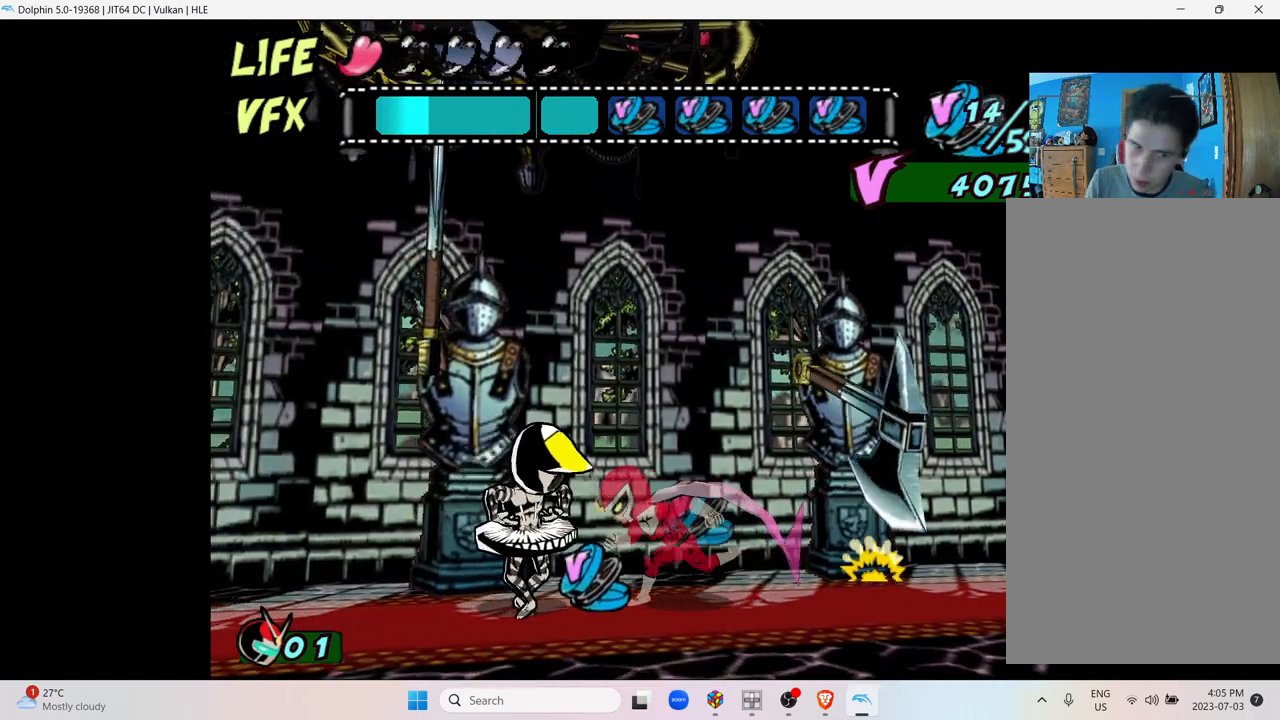
{"buttons": ["X", "Y"], "left_stick": "left", "right_stick": "center", "events": [[233, "X", "down"], [483, "Y", "down"]]}
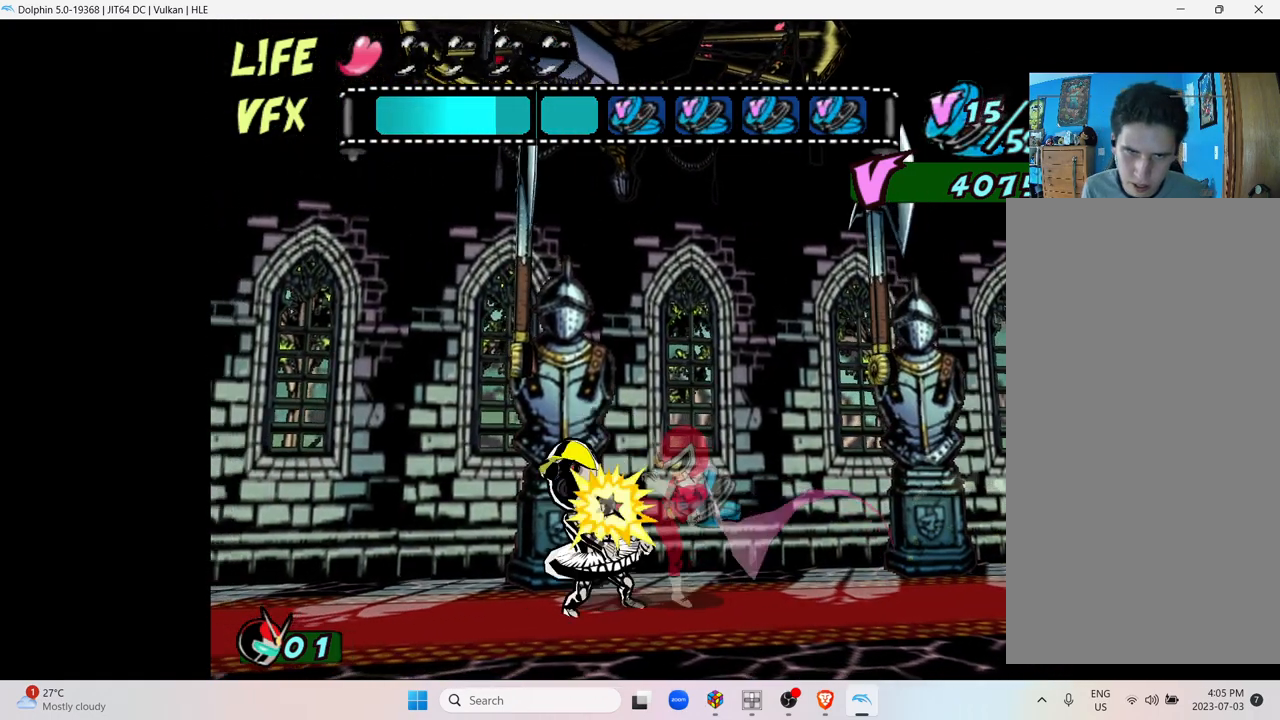
{"buttons": [], "left_stick": "center", "right_stick": "center", "events": [[17, "X", "up"], [133, "Y", "up"], [233, "left_stick", "center"], [267, "Y", "down"], [417, "Y", "up"]]}
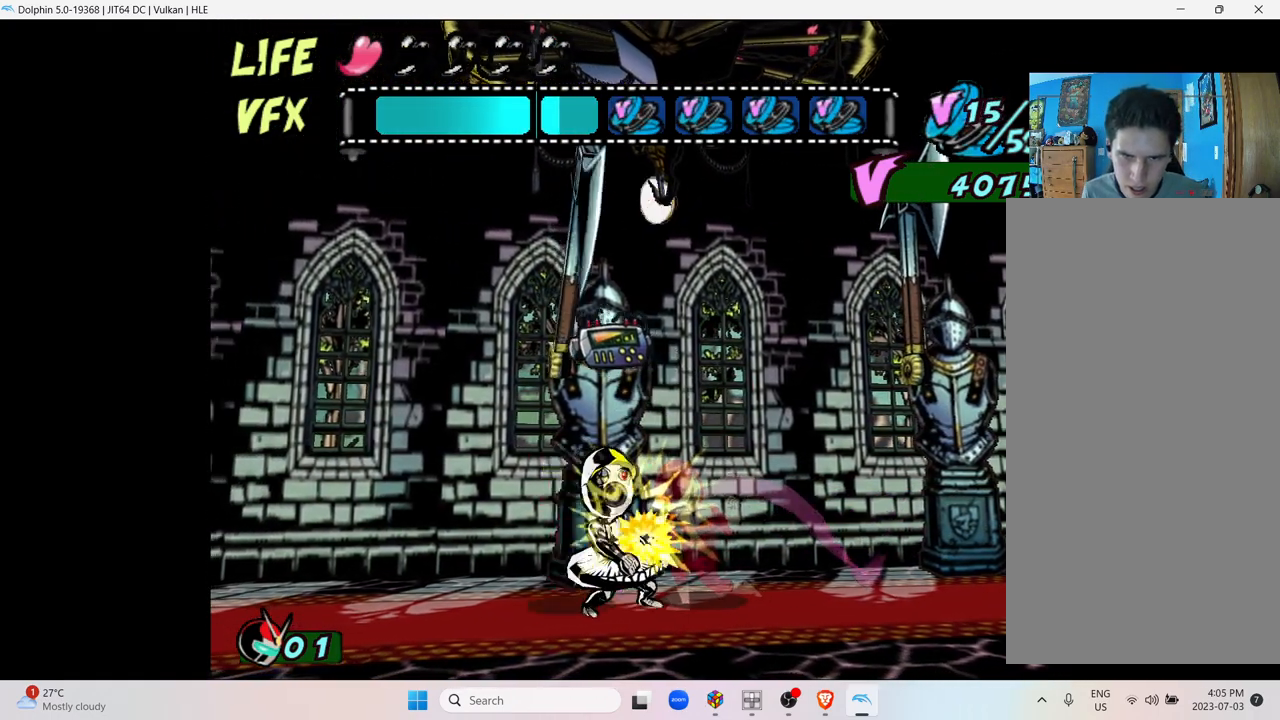
{"buttons": [], "left_stick": "right", "right_stick": "center", "events": [[17, "Y", "down"], [133, "Y", "up"], [300, "left_stick", "right"]]}
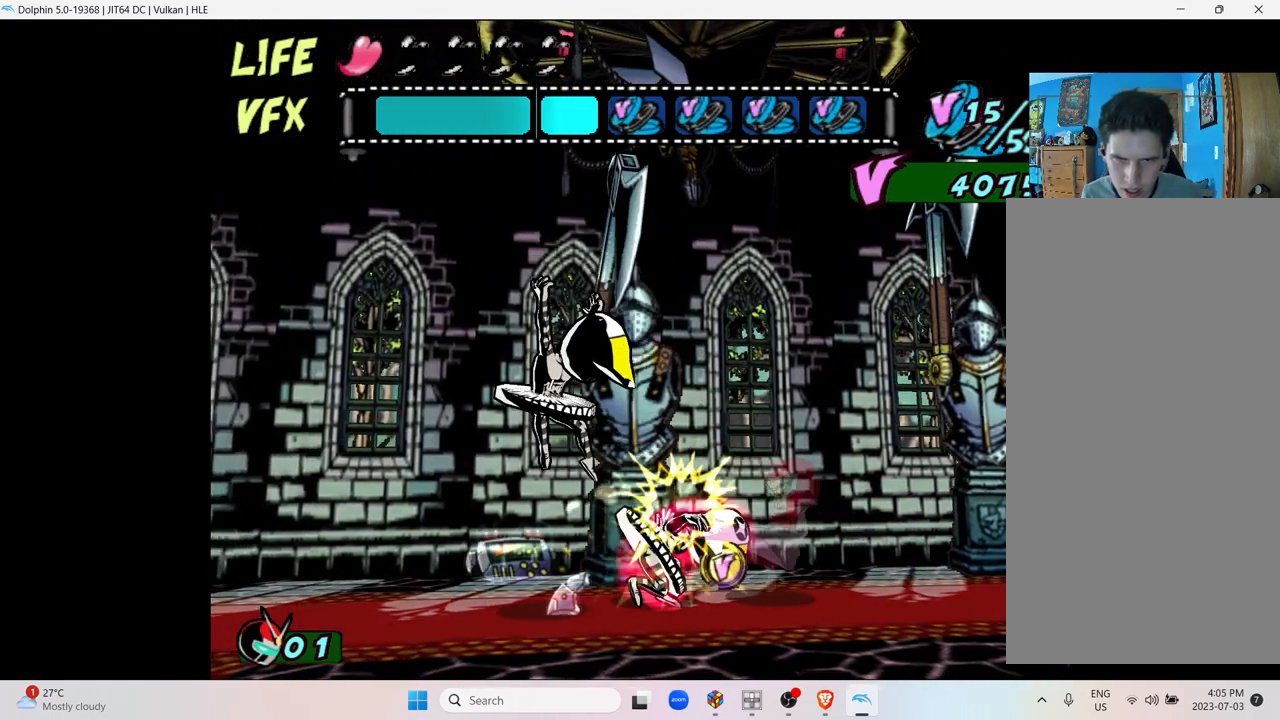
{"buttons": [], "left_stick": "right", "right_stick": "center", "events": []}
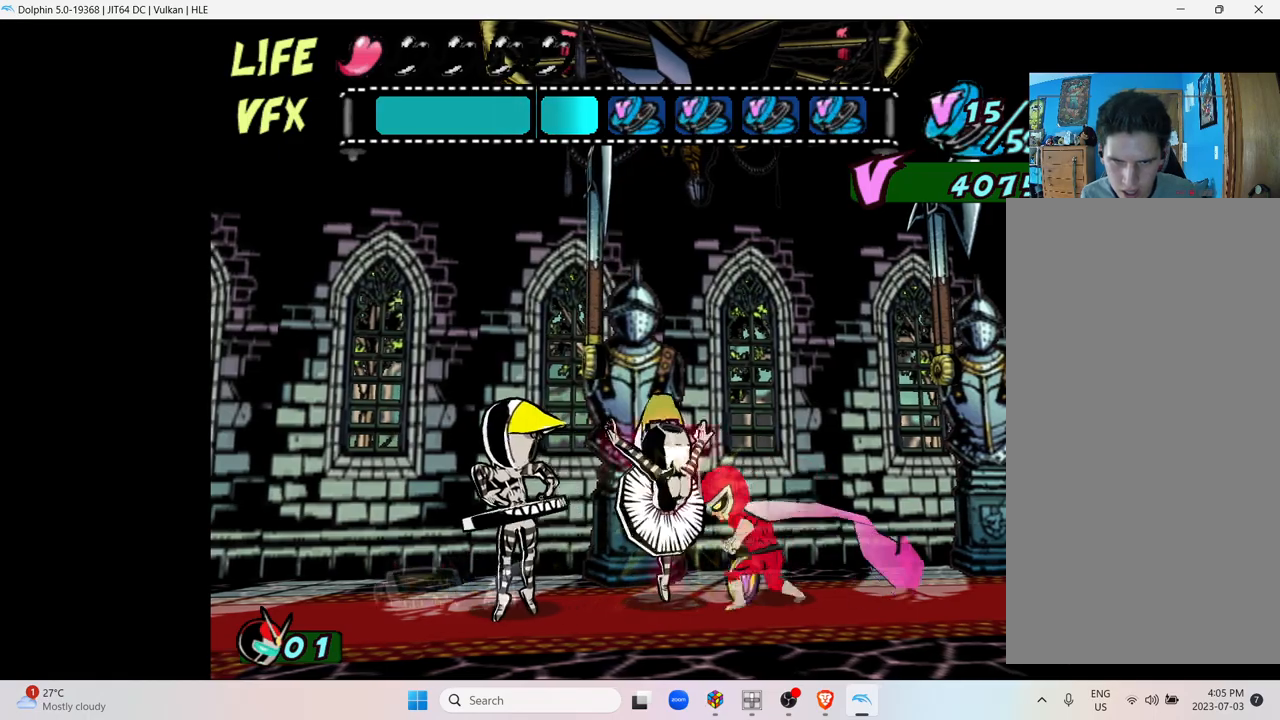
{"buttons": [], "left_stick": "right", "right_stick": "center", "events": []}
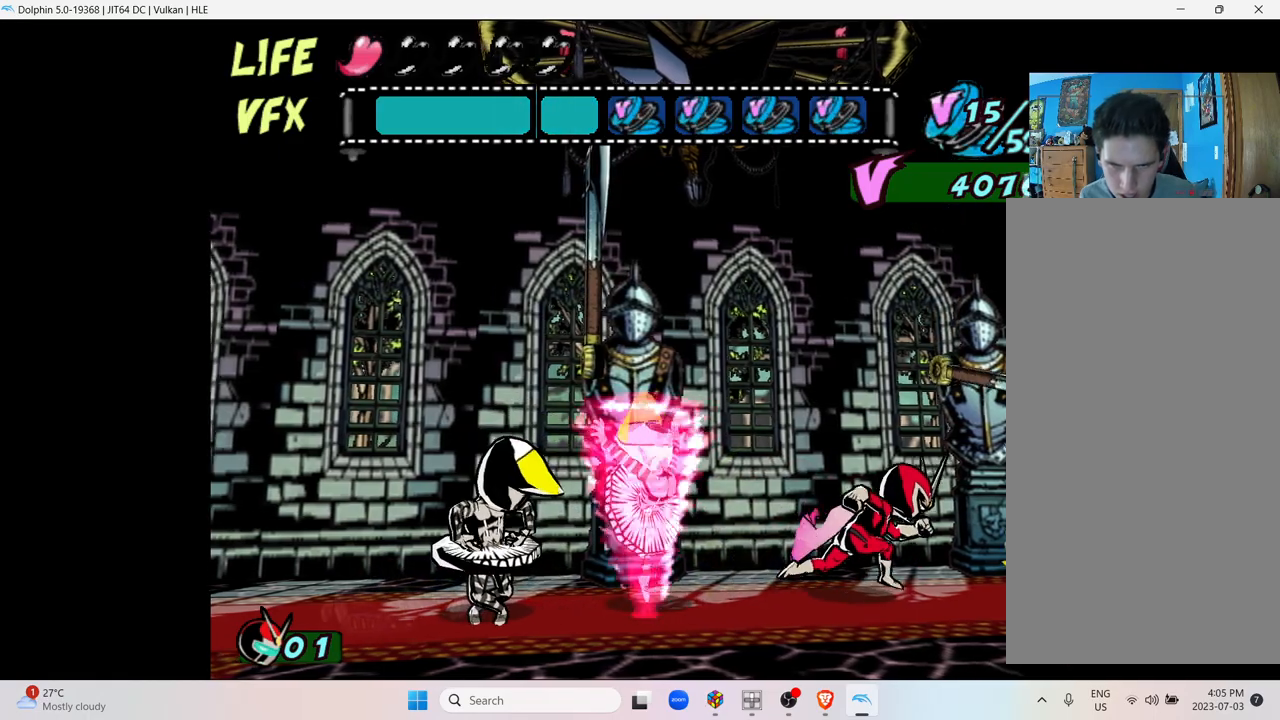
{"buttons": [], "left_stick": "left", "right_stick": "center", "events": [[117, "left_stick", "center"], [383, "left_stick", "left"]]}
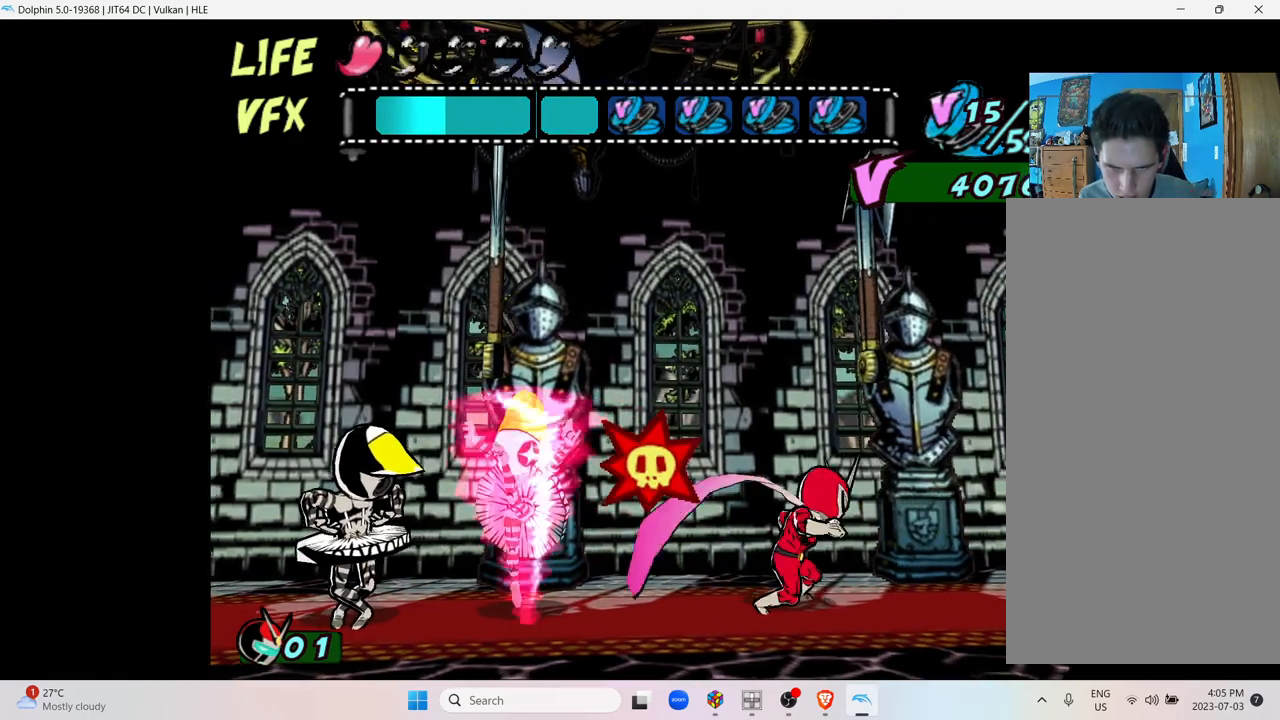
{"buttons": [], "left_stick": "center", "right_stick": "center", "events": [[117, "left_stick", "center"]]}
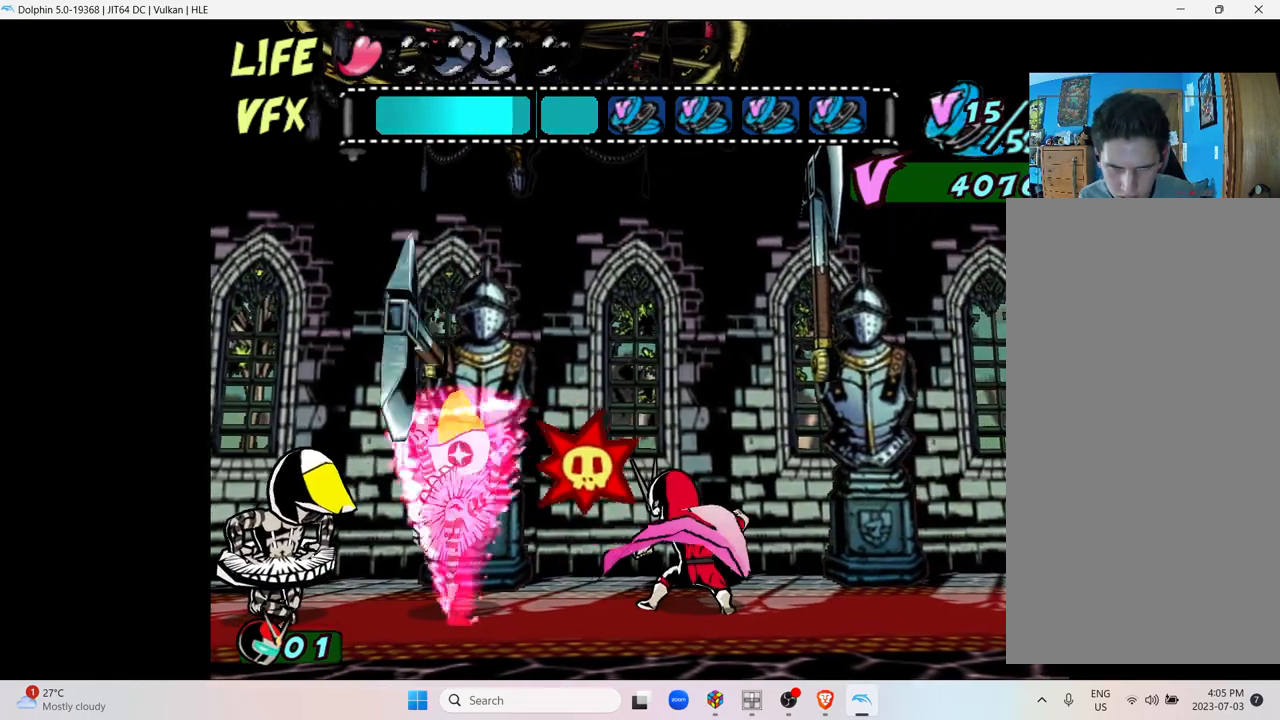
{"buttons": [], "left_stick": "down", "right_stick": "center", "events": [[133, "left_stick", "down"]]}
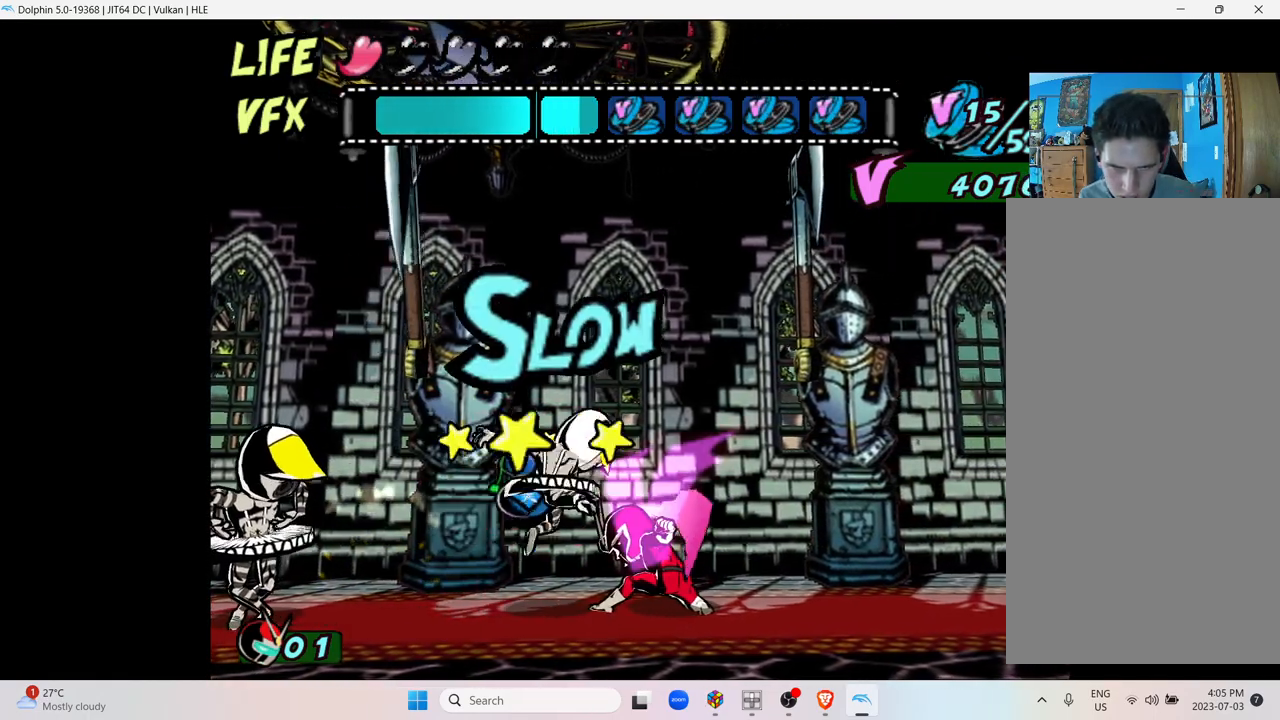
{"buttons": [], "left_stick": "down", "right_stick": "center", "events": []}
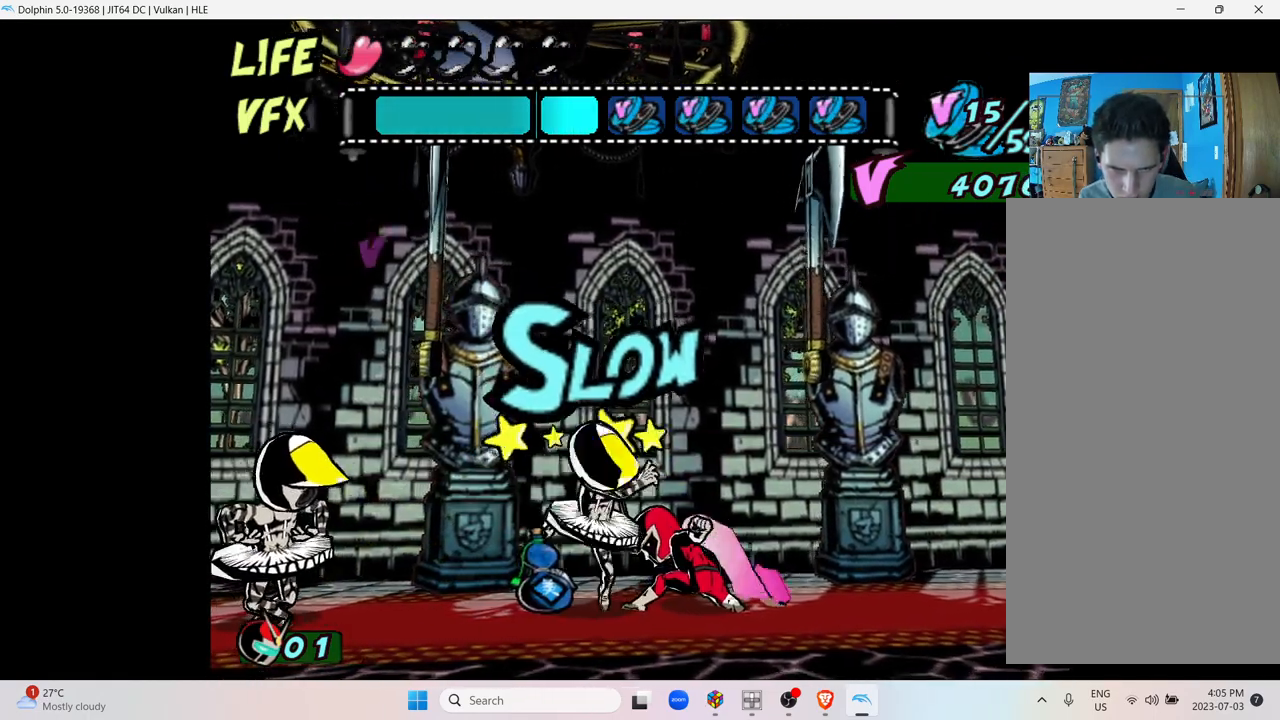
{"buttons": ["Y"], "left_stick": "center", "right_stick": "center", "events": [[183, "left_stick", "center"], [250, "Y", "down"], [417, "Y", "up"], [483, "Y", "down"]]}
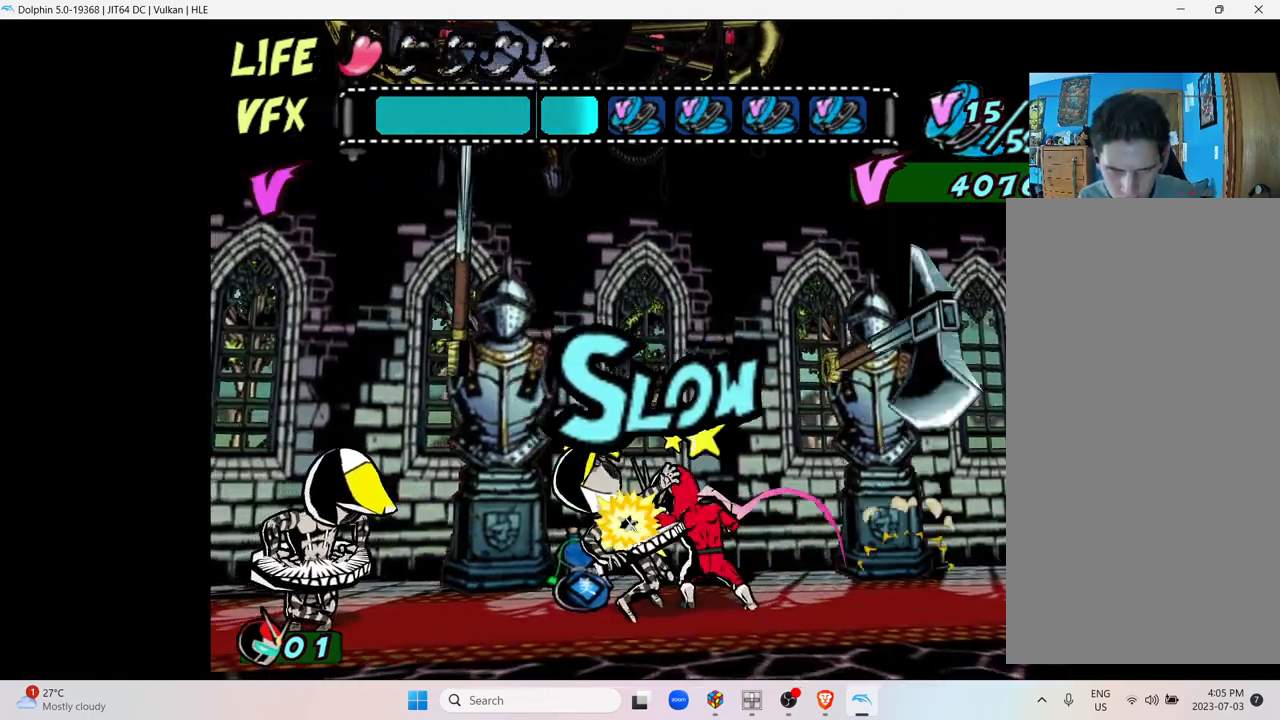
{"buttons": ["Y"], "left_stick": "center", "right_stick": "center", "events": [[117, "Y", "up"], [183, "Y", "down"], [283, "Y", "up"], [383, "Y", "down"]]}
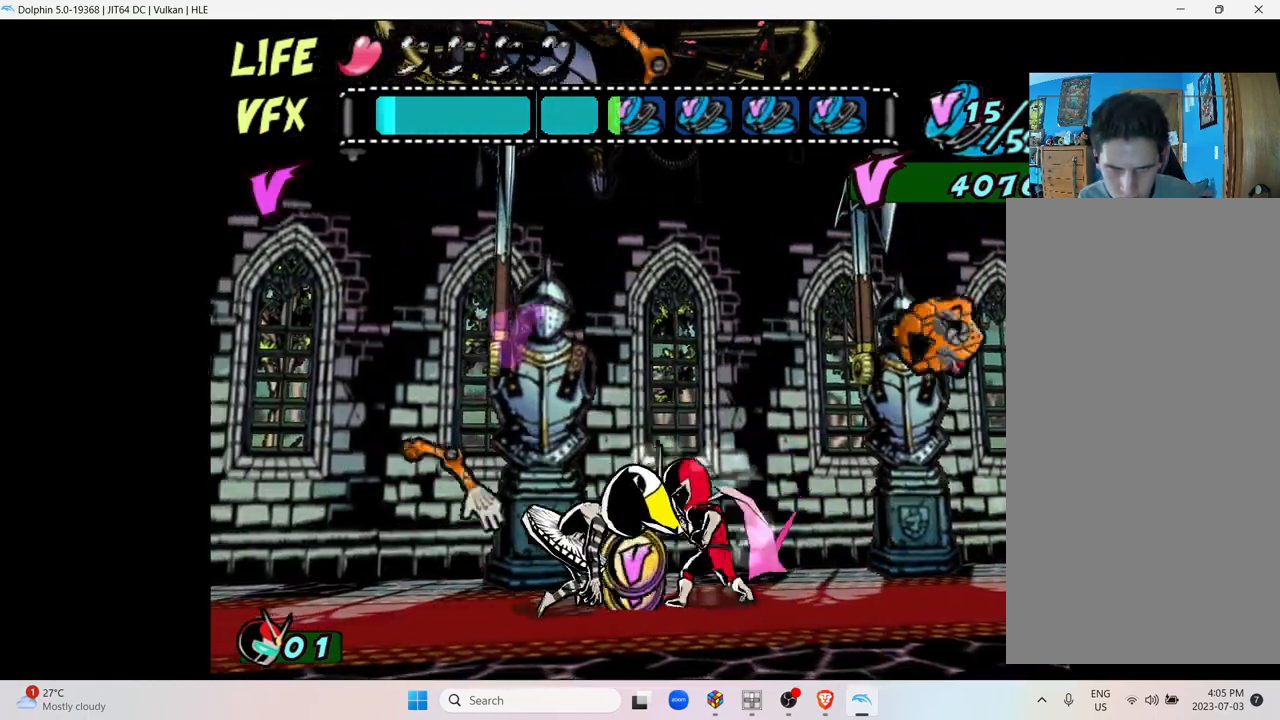
{"buttons": [], "left_stick": "down", "right_stick": "center", "events": [[17, "Y", "up"], [383, "left_stick", "down"]]}
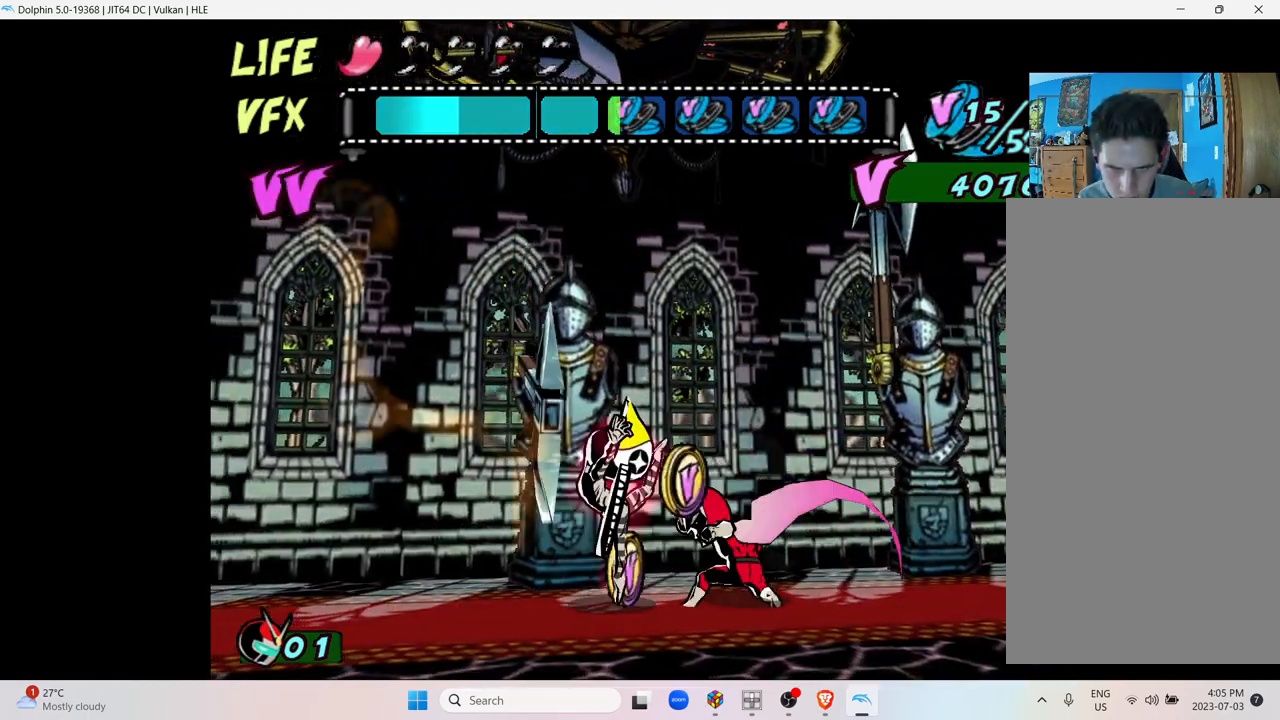
{"buttons": [], "left_stick": "down", "right_stick": "center", "events": []}
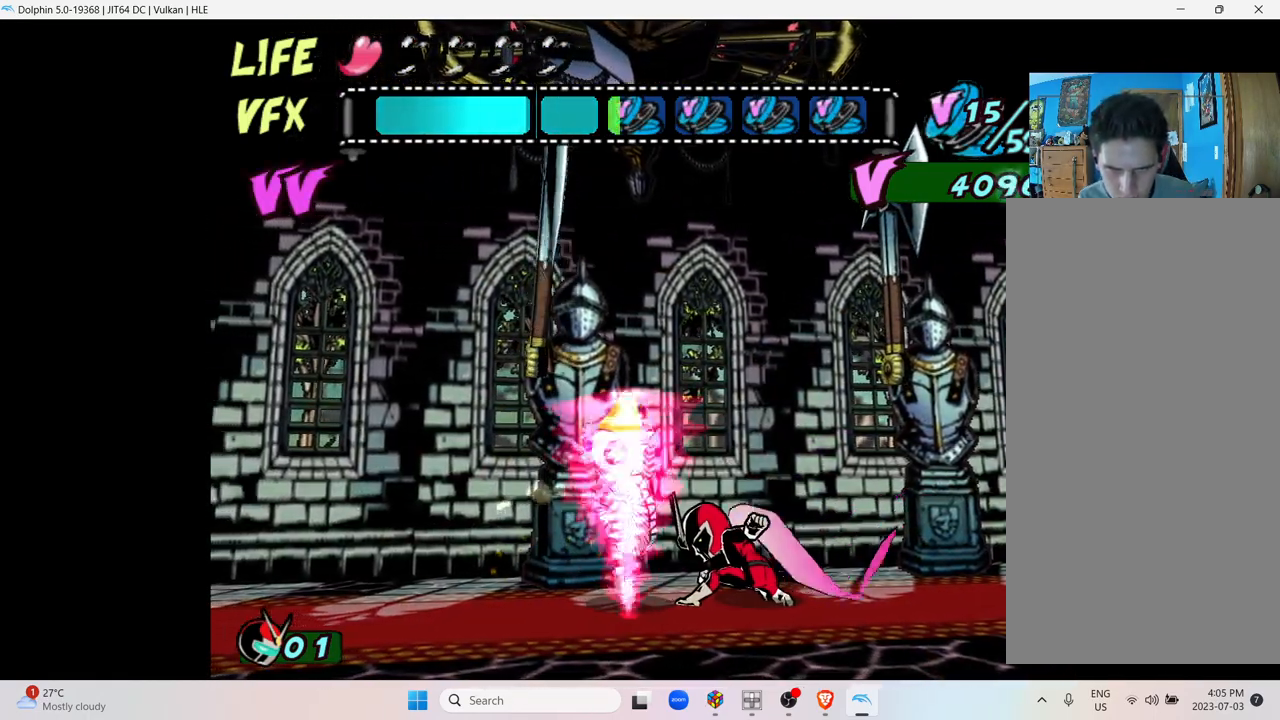
{"buttons": [], "left_stick": "down", "right_stick": "center", "events": []}
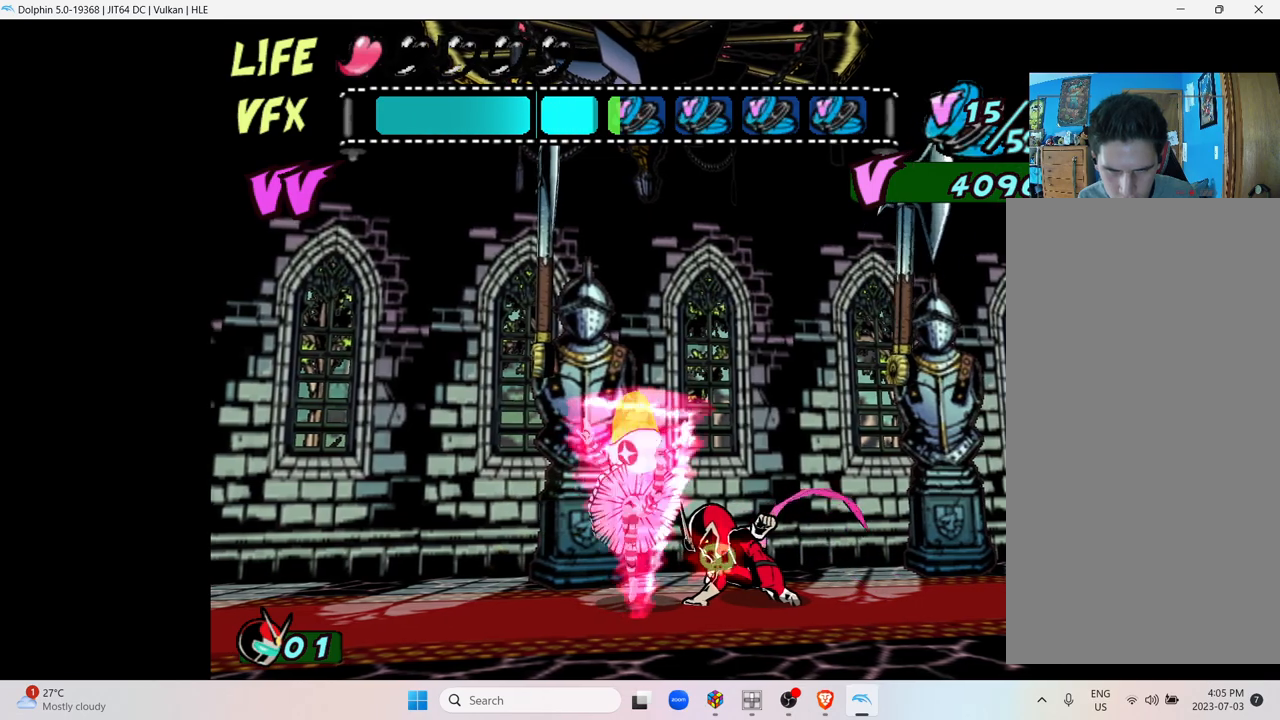
{"buttons": [], "left_stick": "down", "right_stick": "center", "events": []}
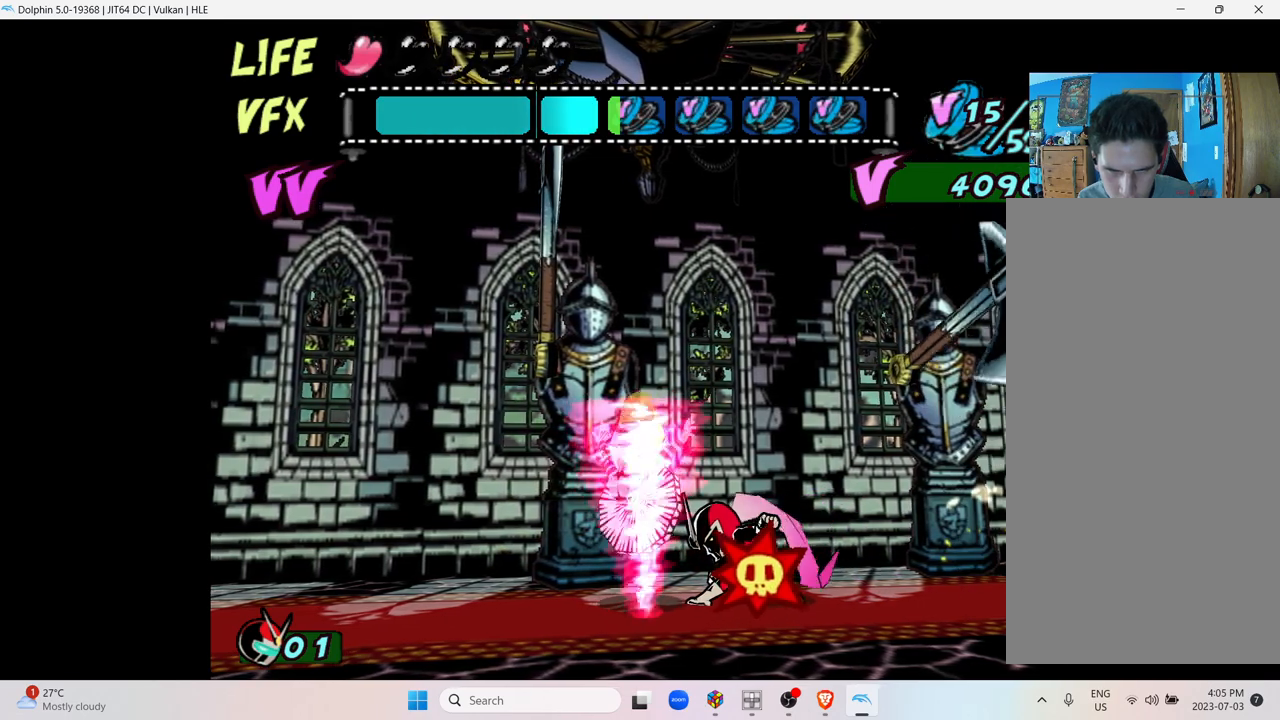
{"buttons": [], "left_stick": "down", "right_stick": "center", "events": []}
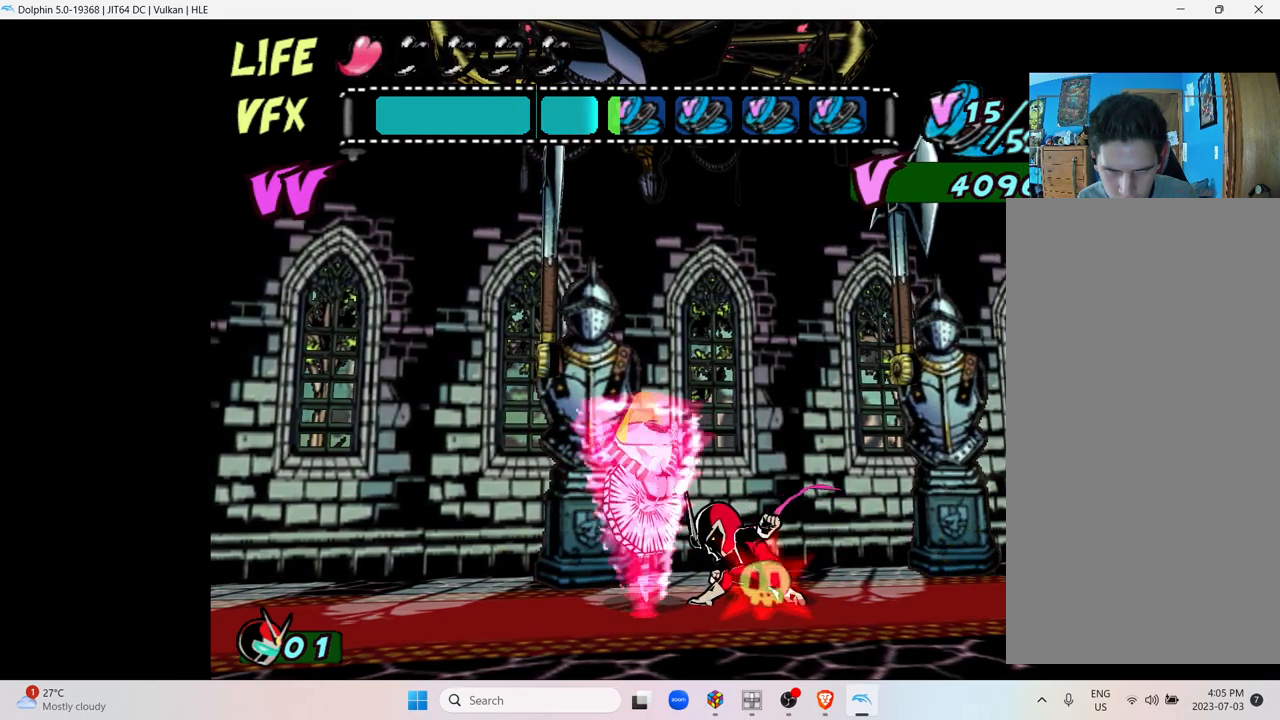
{"buttons": [], "left_stick": "down", "right_stick": "center", "events": []}
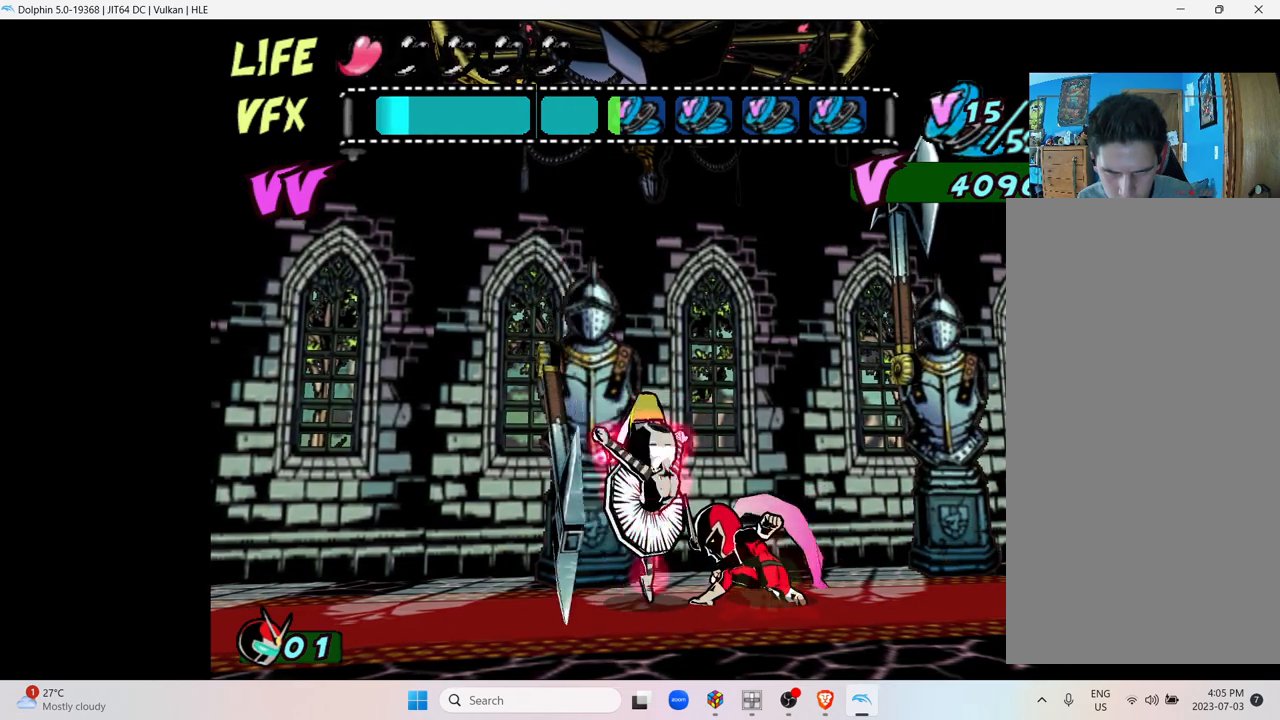
{"buttons": [], "left_stick": "down", "right_stick": "center", "events": []}
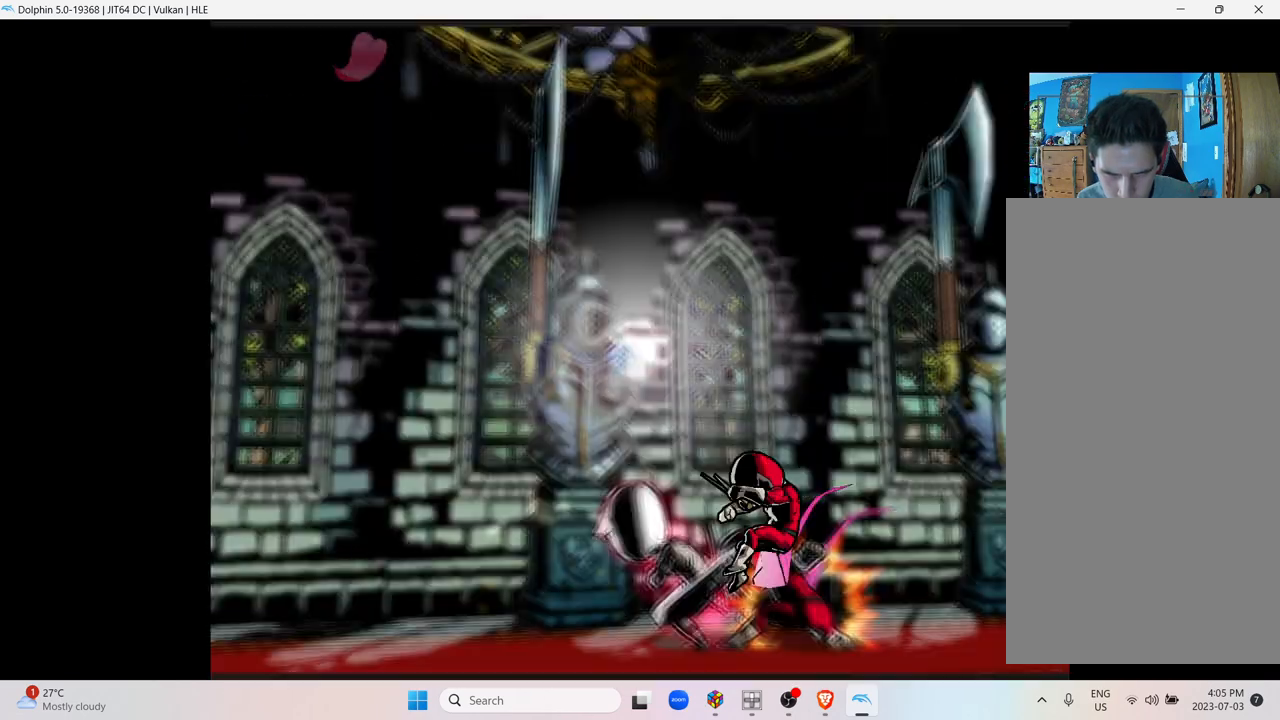
{"buttons": [], "left_stick": "down", "right_stick": "center", "events": []}
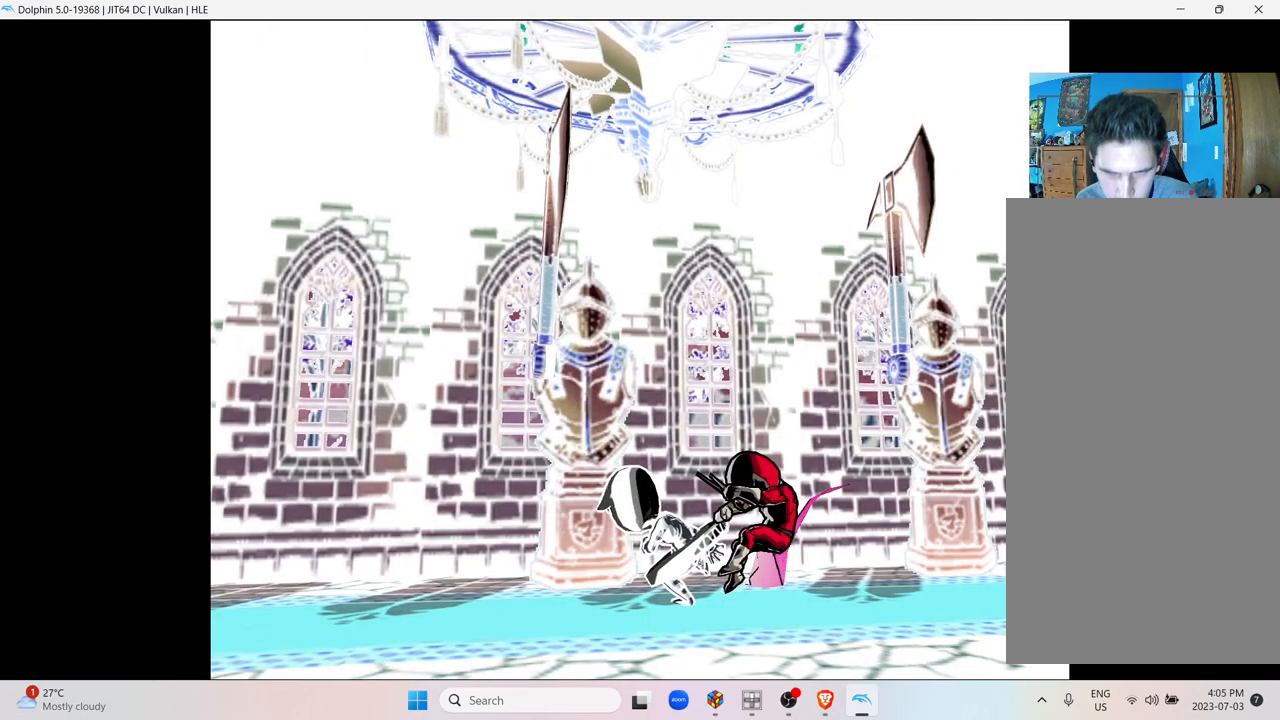
{"buttons": [], "left_stick": "down", "right_stick": "center", "events": []}
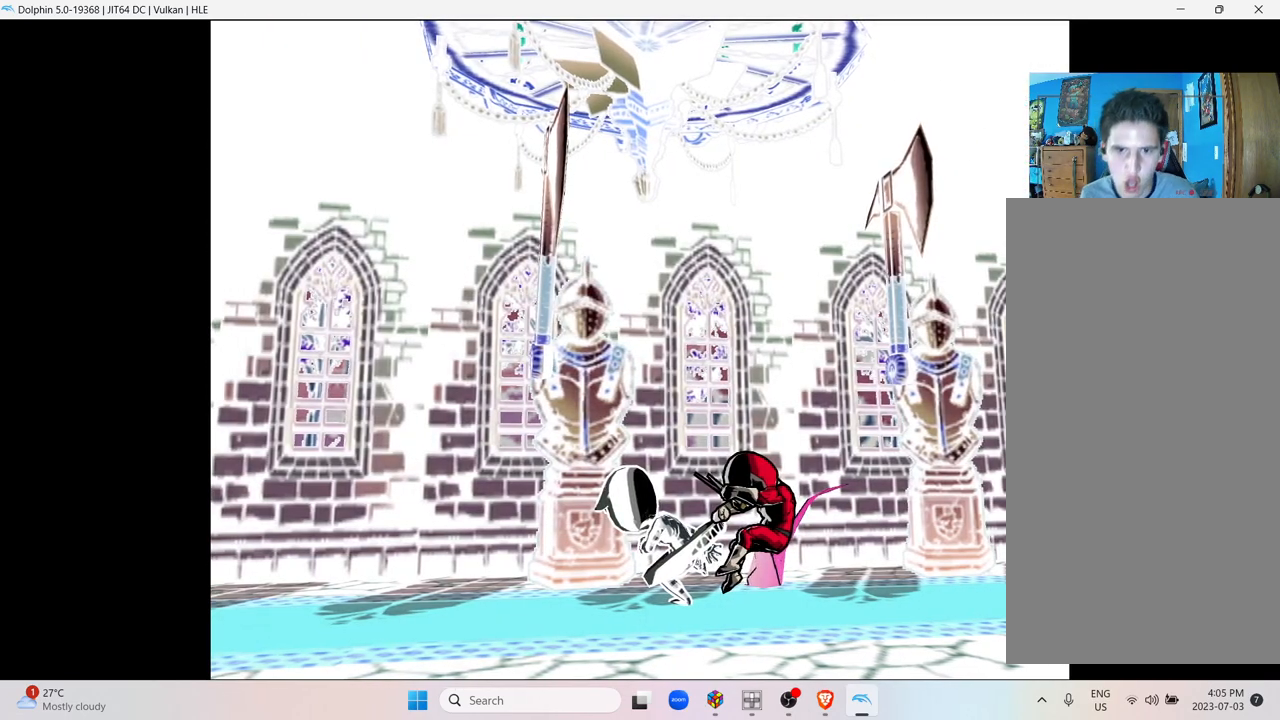
{"buttons": [], "left_stick": "down", "right_stick": "center", "events": []}
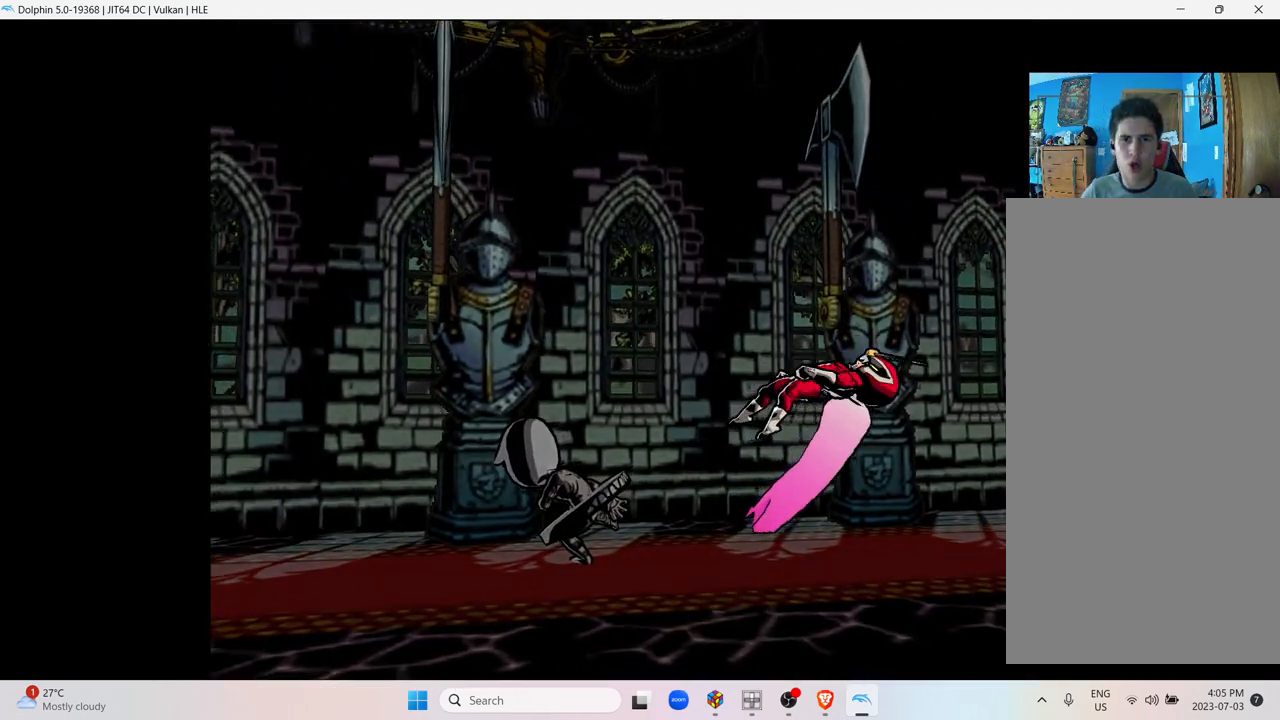
{"buttons": [], "left_stick": "center", "right_stick": "center", "events": [[67, "left_stick", "center"]]}